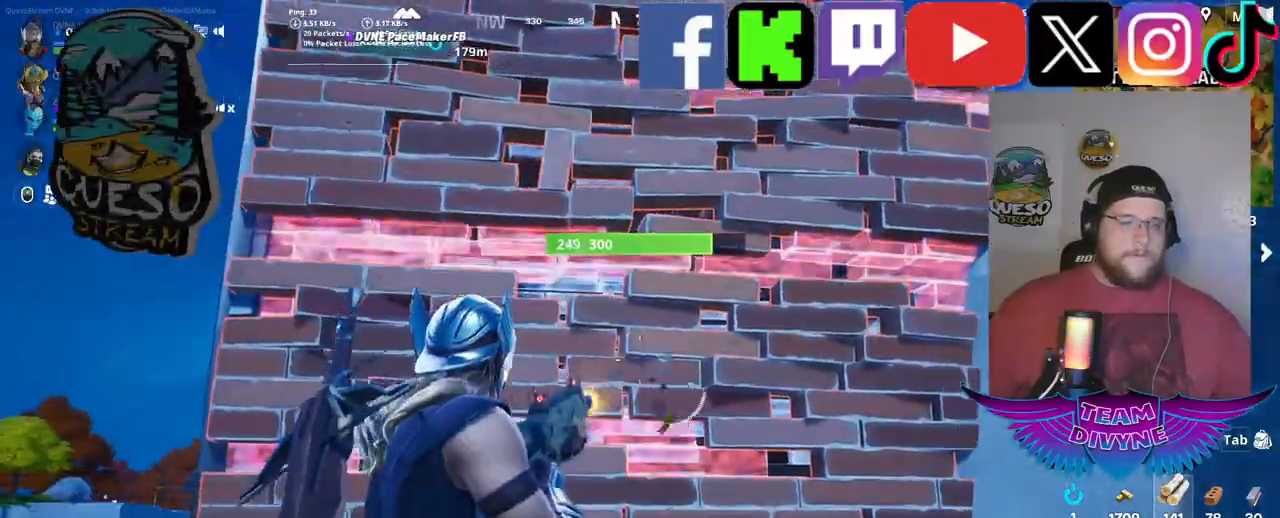
Gameplay with keyboard and mouse; each line is a JSON object with the keys and mouse buttons held at the frame after it. "events" lists presses ("down") and releases ("up") of "1", "2", "3", "4", "5", "a", "alt", "c", "caps_lock", "ctrl", "d", "e", "f", "g", "q", "r", "s", "shift", "space", "t", "tab", "v", "w", "x", "z", "mouse_left", "mouse_wheel" and "mouse_right" between this image and that frame as [ms after this image, input, new state], when the widget could be followed in between. "mouse_left", "mouse_wheel", "mouse_right" = the "left", "wheel", "right" buttons of the "mouse" list. No other keys are recorded. "wheel" means that the mouse wheel is clicked or scrolled. "mouse_move" is the direction in which the mouse moves at that frame (one of eight, or "still"), when it could be read.
{"keys": [], "mouse": ["left"], "mouse_move": "still", "events": []}
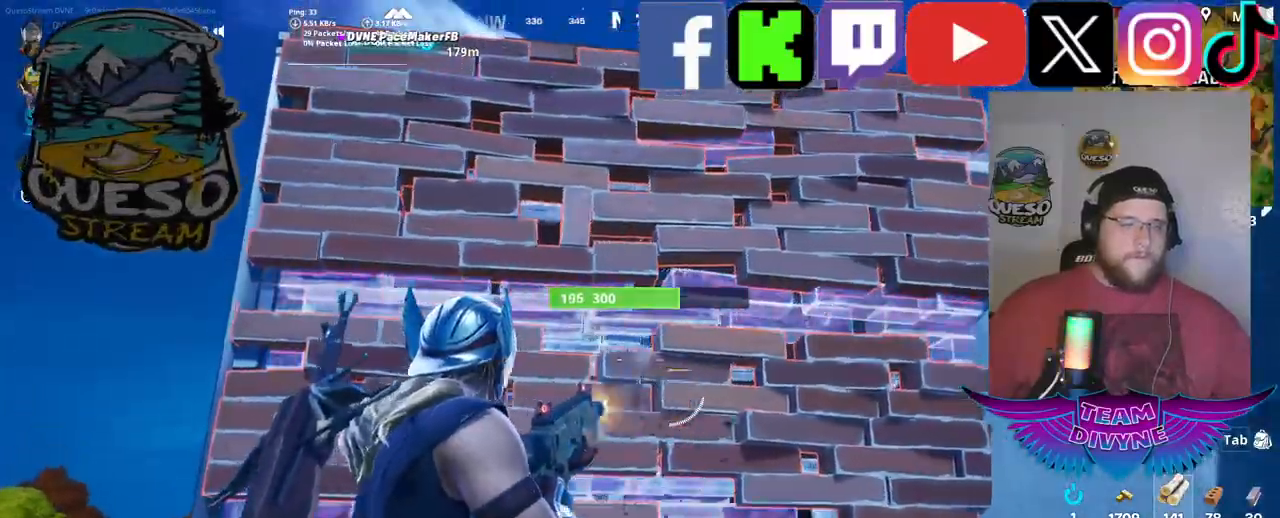
{"keys": [], "mouse": ["left"], "mouse_move": "still", "events": []}
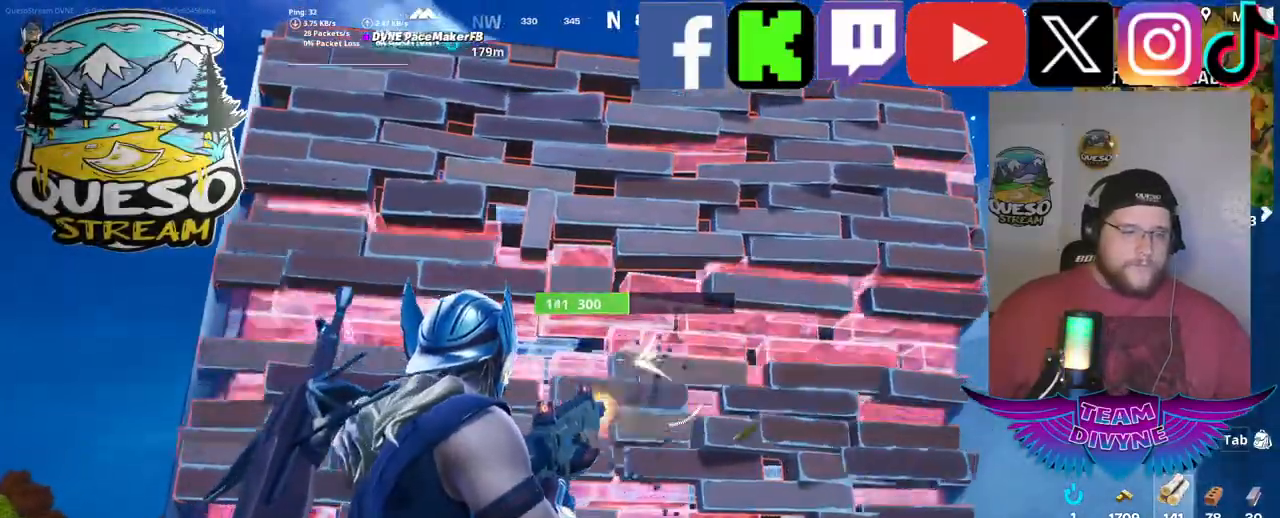
{"keys": [], "mouse": ["left"], "mouse_move": "still", "events": []}
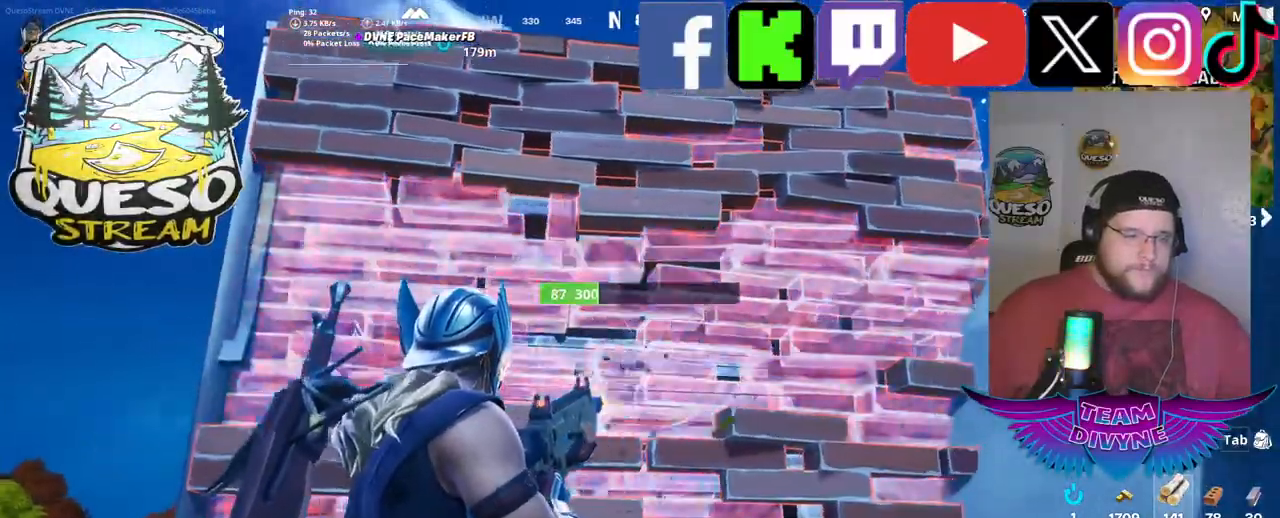
{"keys": [], "mouse": ["left"], "mouse_move": "still", "events": []}
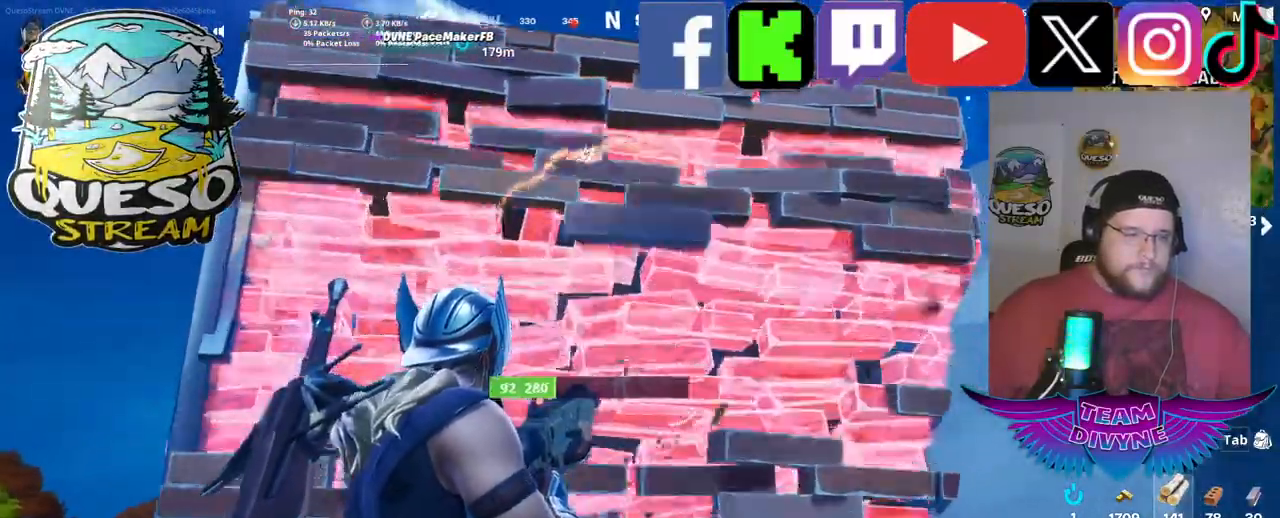
{"keys": [], "mouse": ["left"], "mouse_move": "still", "events": []}
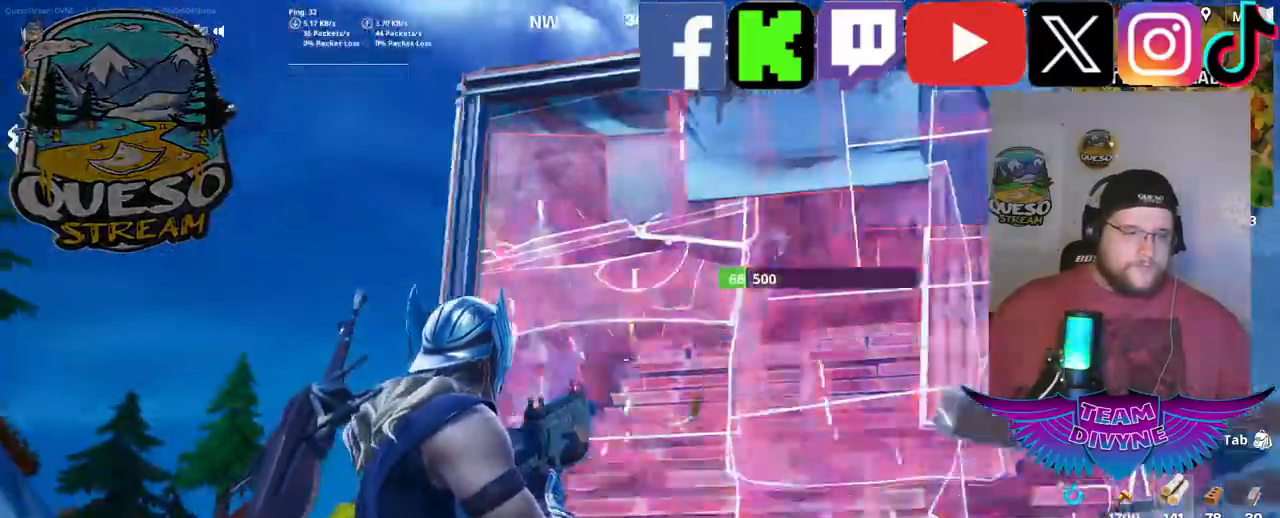
{"keys": [], "mouse": ["left"], "mouse_move": "right", "events": []}
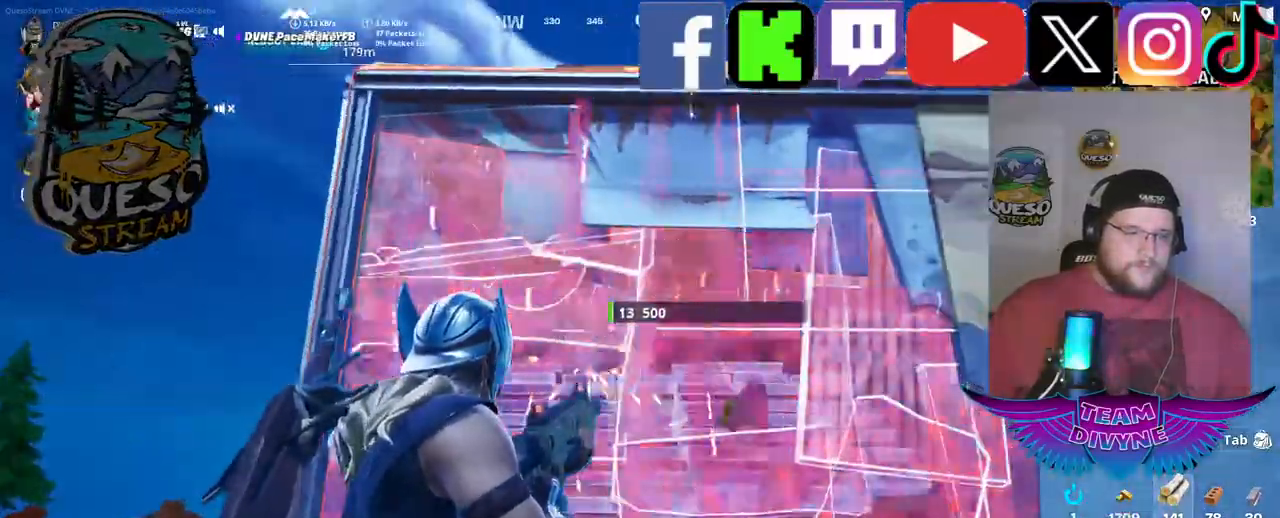
{"keys": [], "mouse": ["left"], "mouse_move": "still", "events": []}
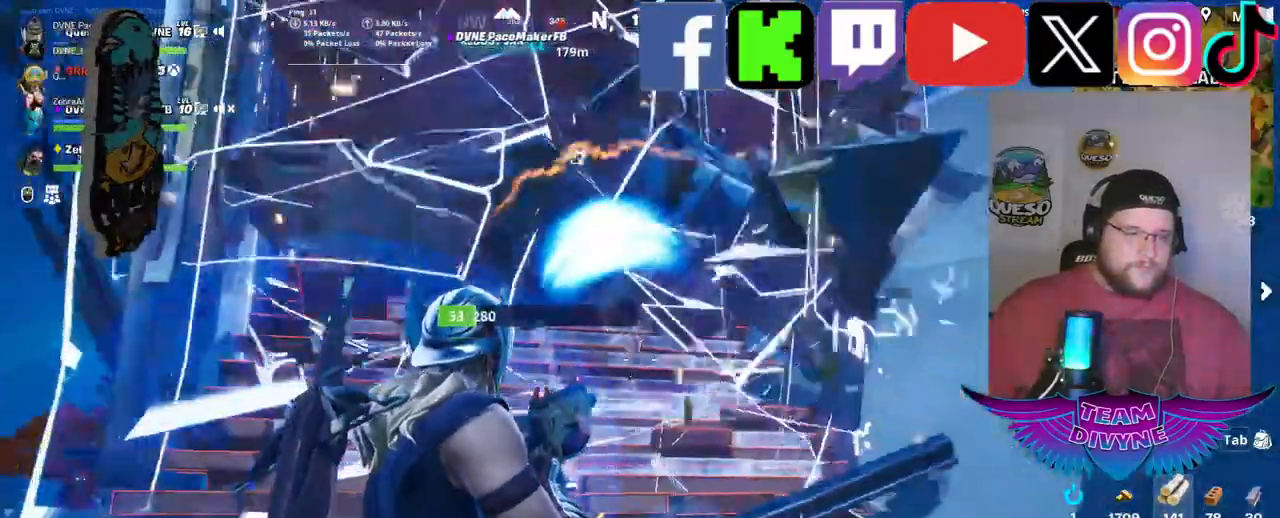
{"keys": ["w"], "mouse": ["left"], "mouse_move": "still", "events": [[300, "w", "down"]]}
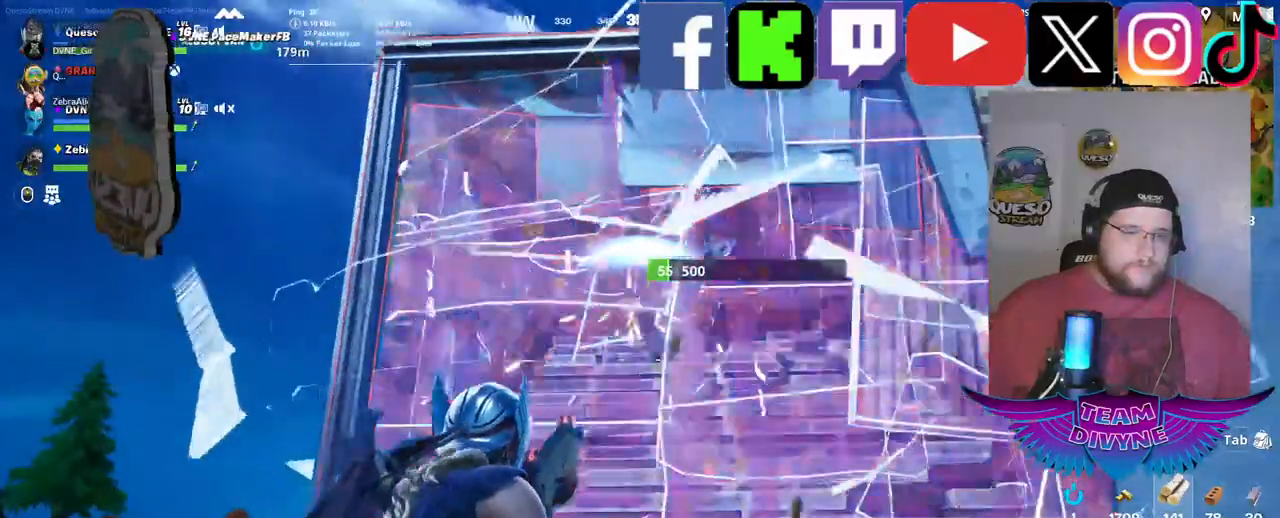
{"keys": ["w"], "mouse": [], "mouse_move": "down", "events": [[400, "mouse_left", "up"]]}
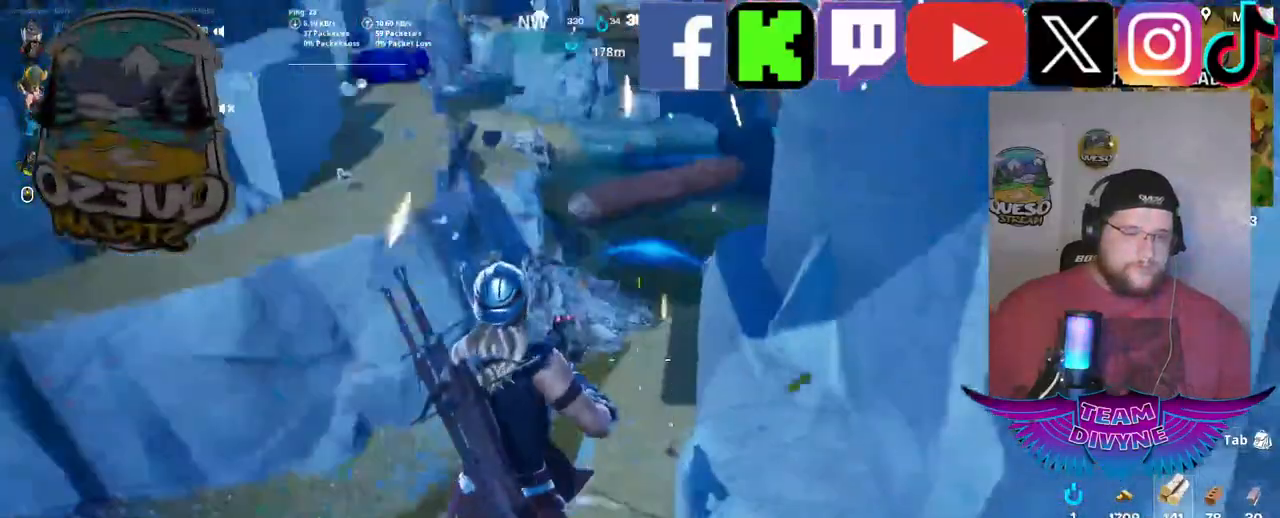
{"keys": ["w"], "mouse": [], "mouse_move": "still", "events": []}
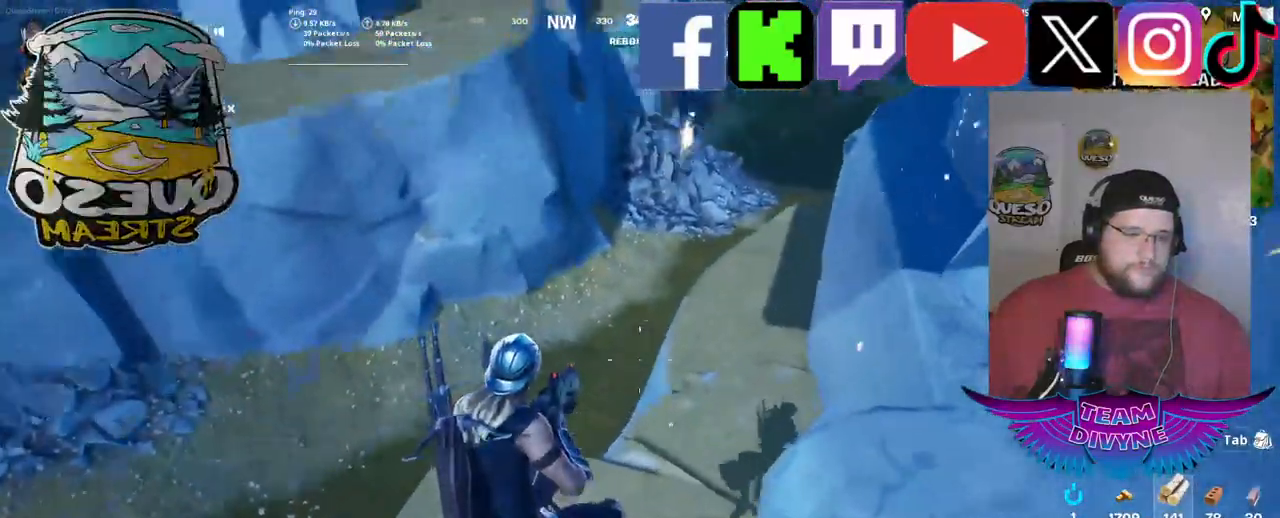
{"keys": ["shift", "w"], "mouse": [], "mouse_move": "still", "events": [[384, "shift", "down"]]}
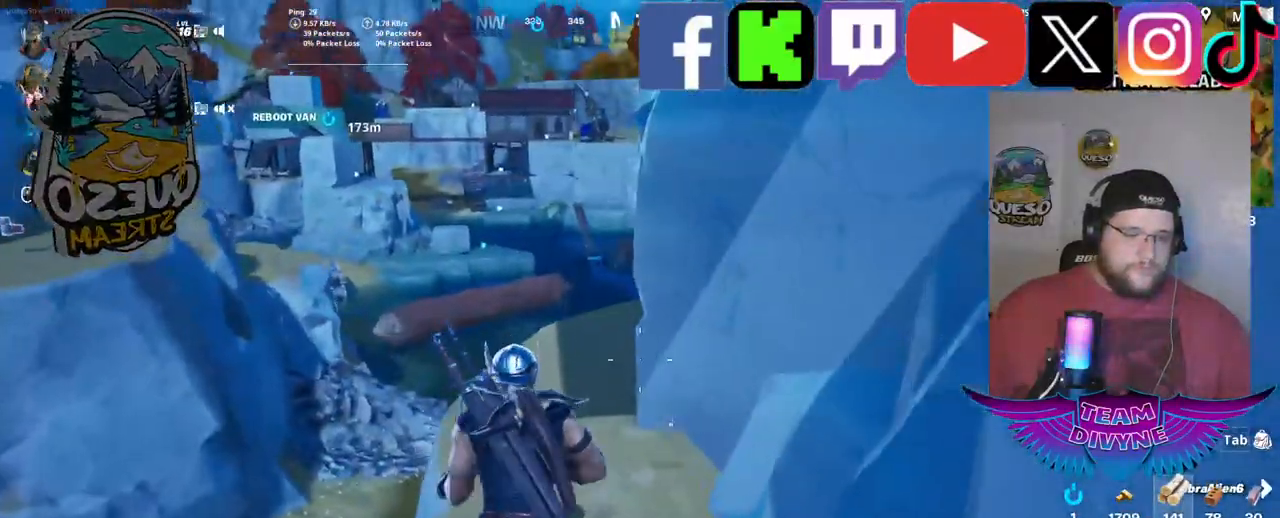
{"keys": ["w"], "mouse": [], "mouse_move": "still", "events": [[34, "shift", "up"], [267, "mouse_wheel", "down"], [317, "mouse_wheel", "up"]]}
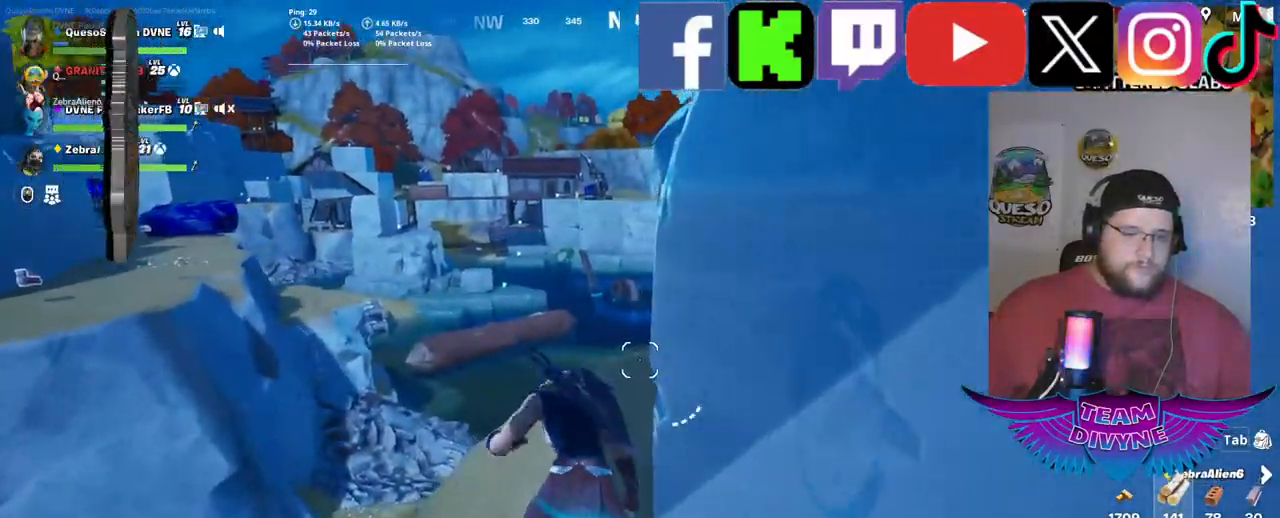
{"keys": ["w"], "mouse": [], "mouse_move": "right", "events": []}
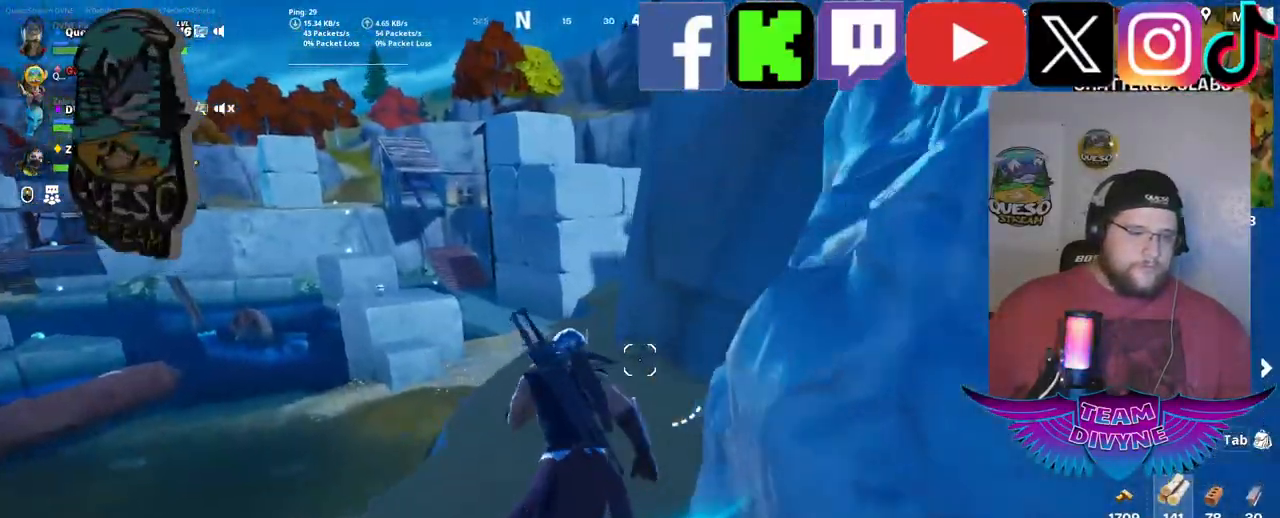
{"keys": [], "mouse": [], "mouse_move": "up", "events": [[300, "w", "up"]]}
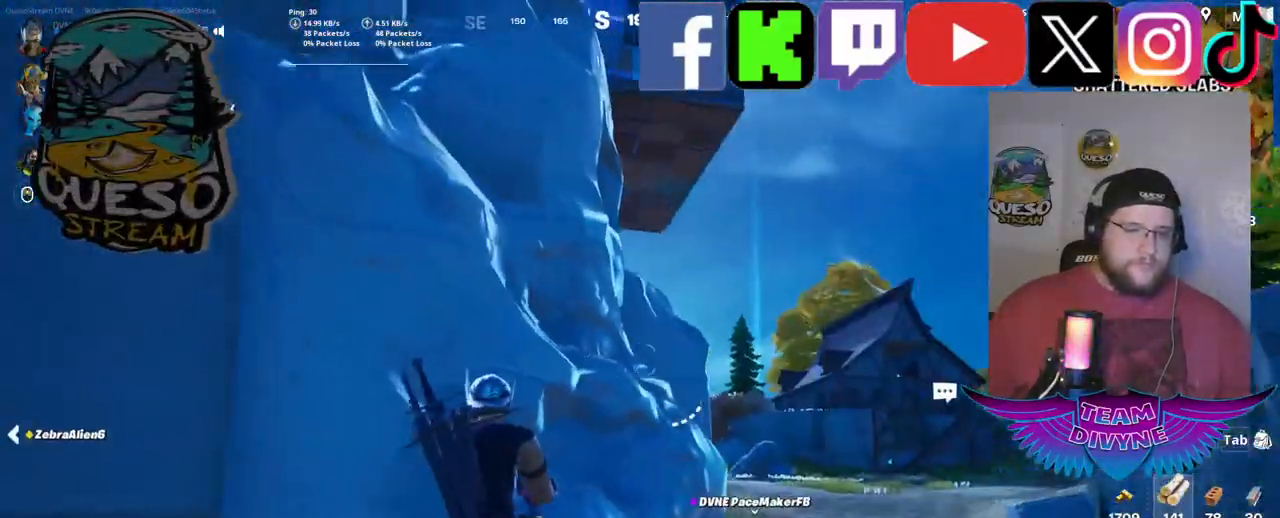
{"keys": [], "mouse": [], "mouse_move": "up", "events": [[217, "r", "down"], [367, "r", "up"]]}
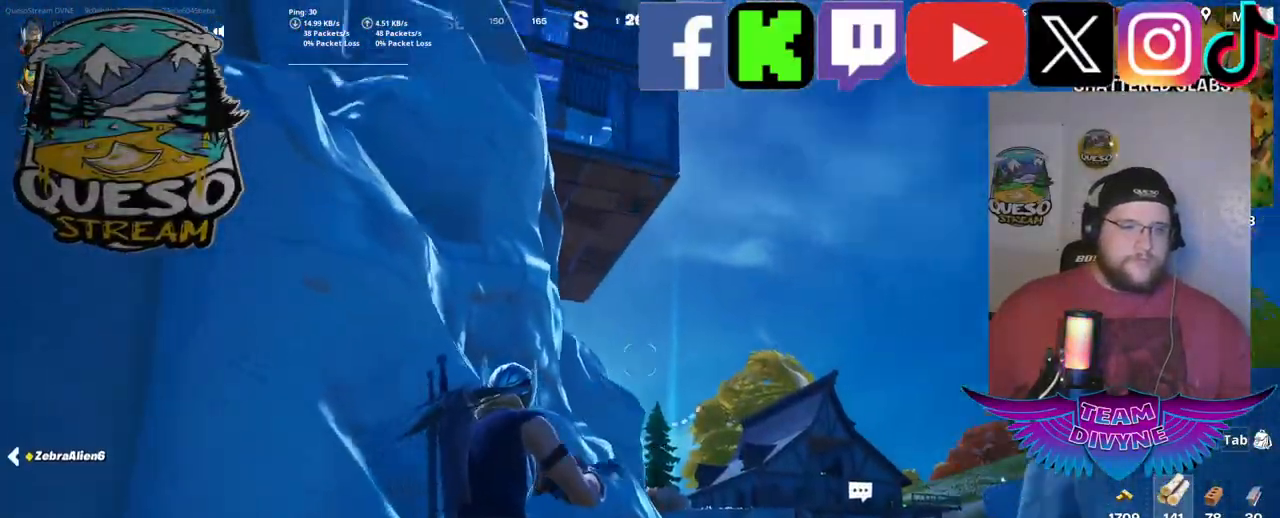
{"keys": [], "mouse": [], "mouse_move": "still", "events": []}
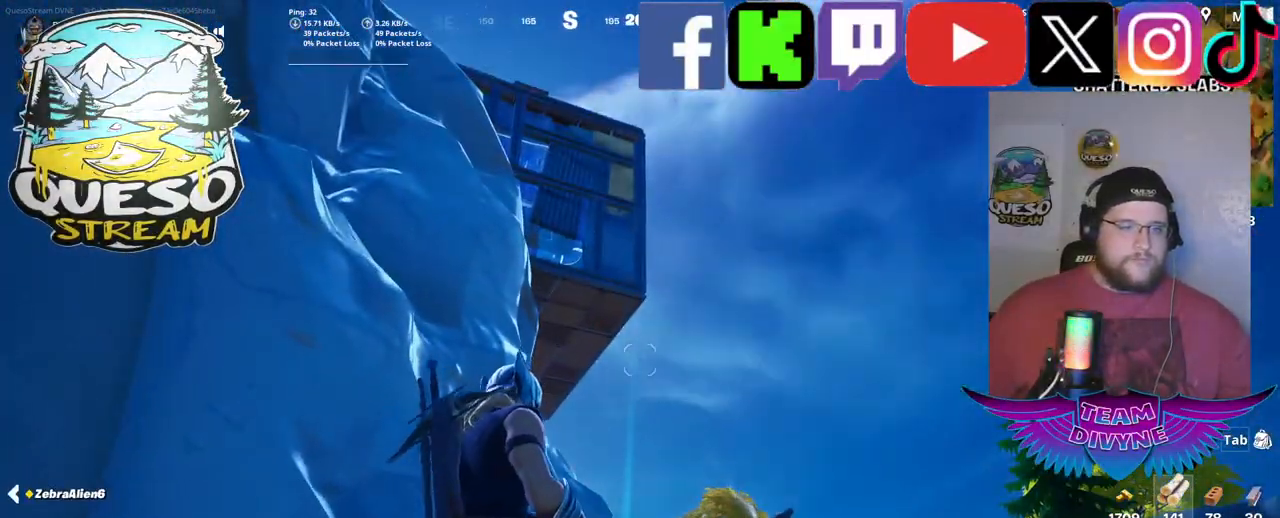
{"keys": [], "mouse": [], "mouse_move": "still", "events": [[67, "a", "down"], [484, "a", "up"]]}
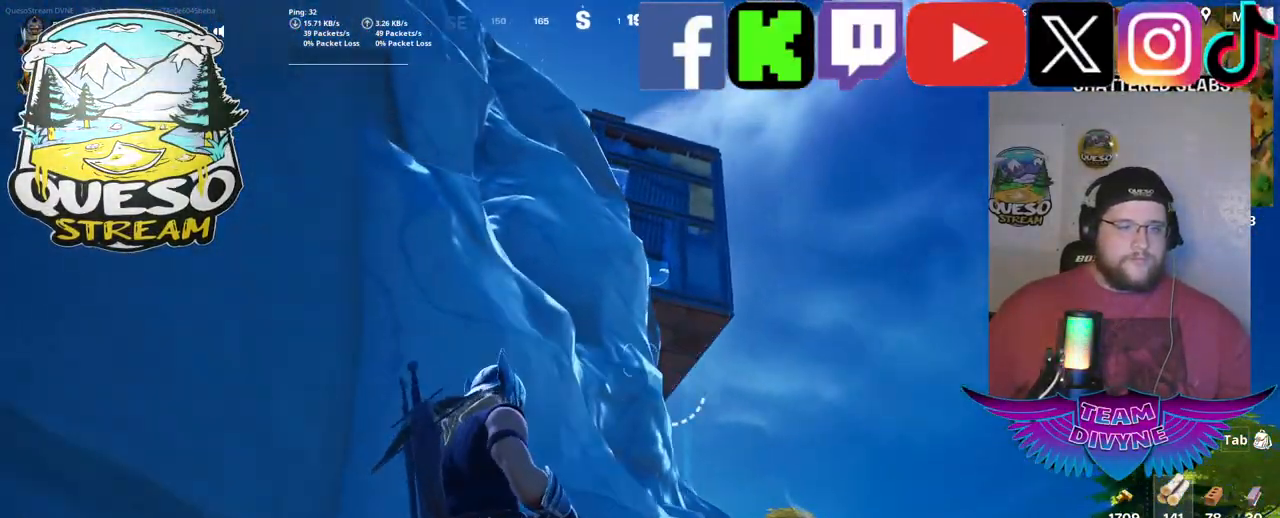
{"keys": [], "mouse": [], "mouse_move": "still", "events": []}
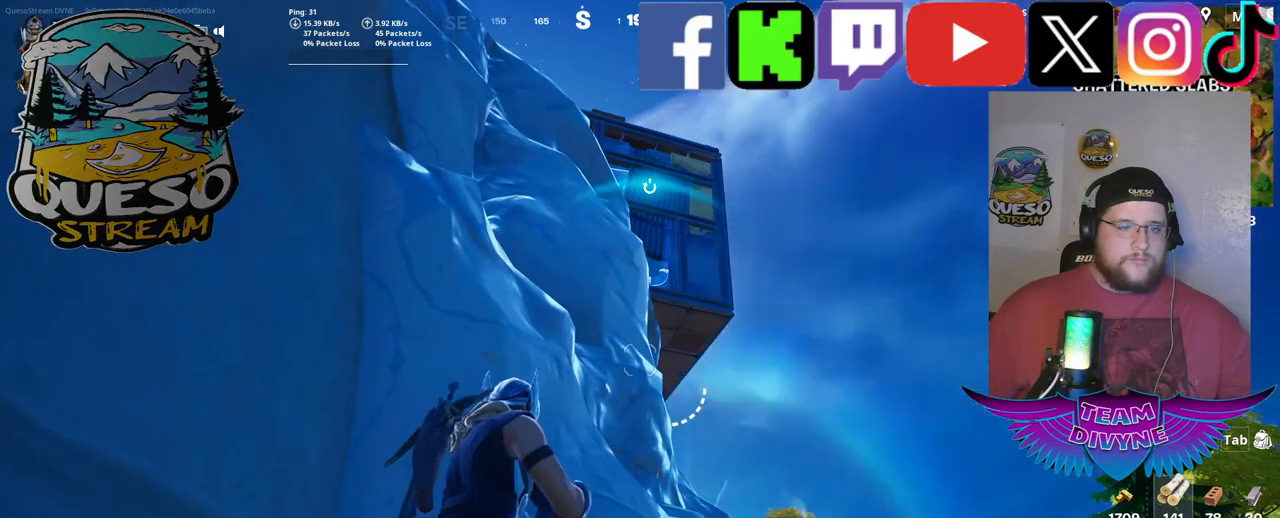
{"keys": [], "mouse": [], "mouse_move": "still", "events": []}
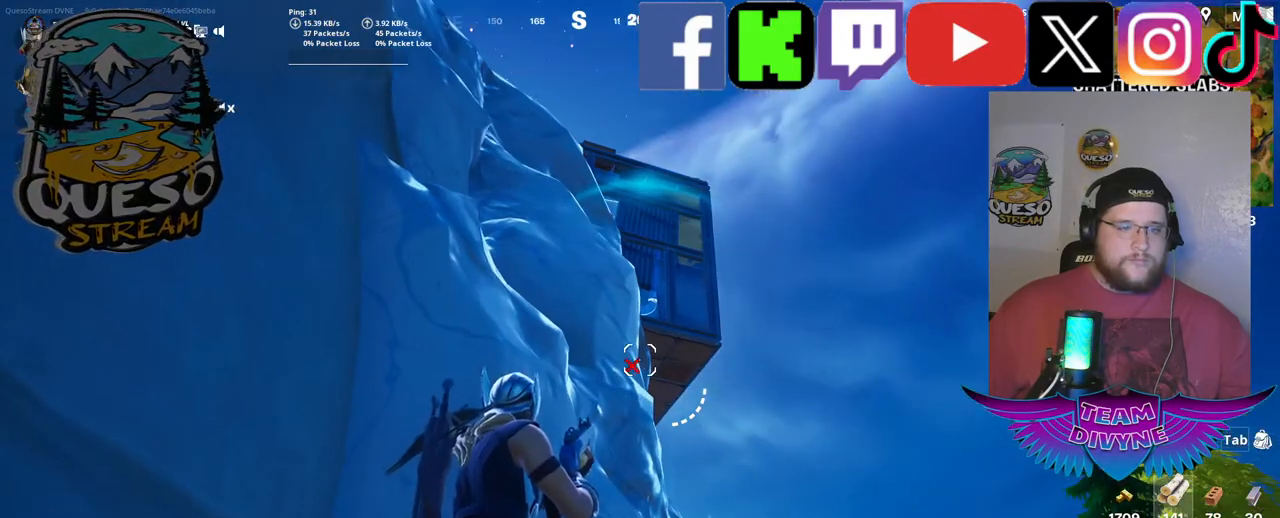
{"keys": ["d"], "mouse": [], "mouse_move": "down", "events": [[250, "d", "down"]]}
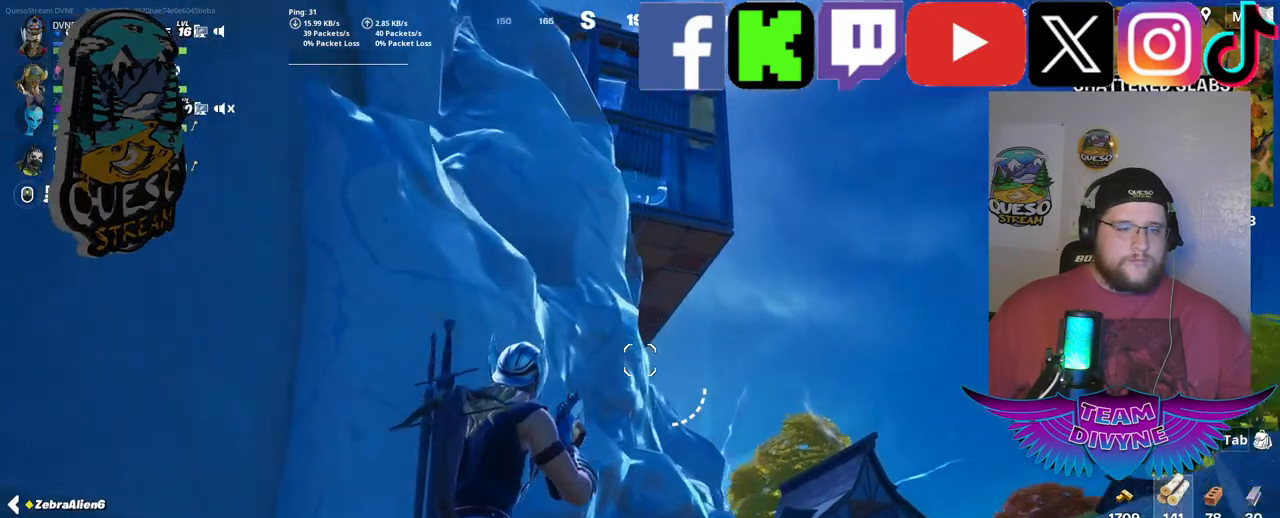
{"keys": ["d"], "mouse": [], "mouse_move": "down-left", "events": []}
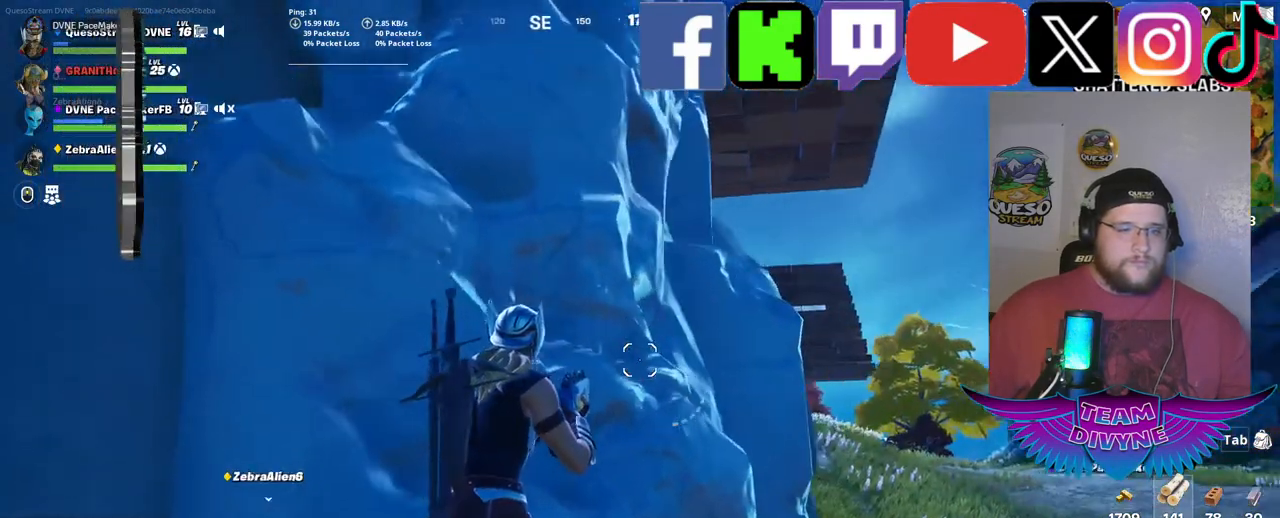
{"keys": [], "mouse": [], "mouse_move": "still", "events": [[234, "d", "up"]]}
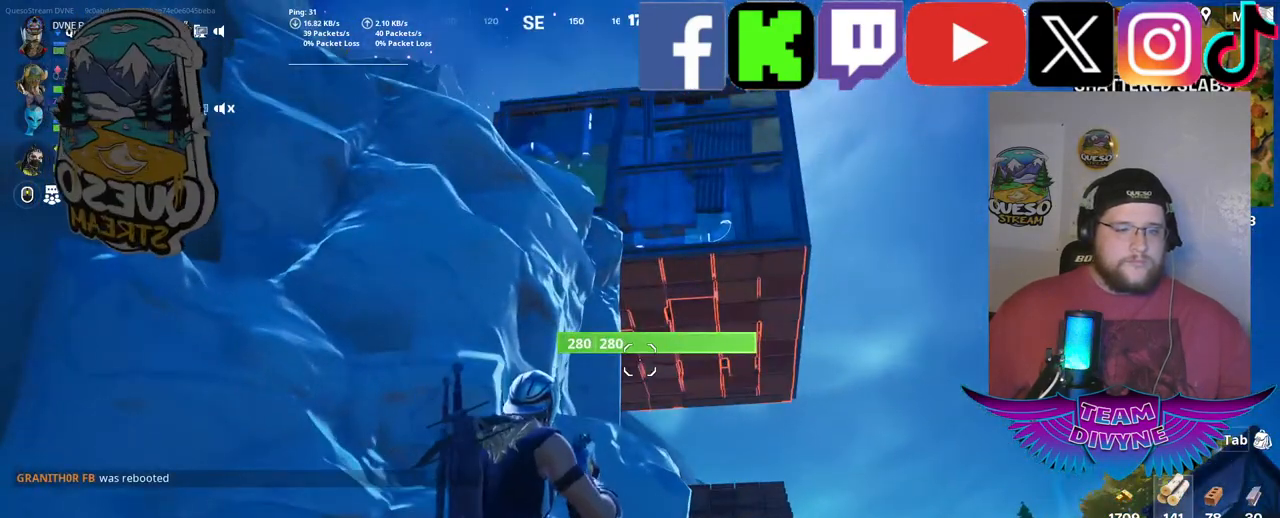
{"keys": [], "mouse": [], "mouse_move": "up-right", "events": []}
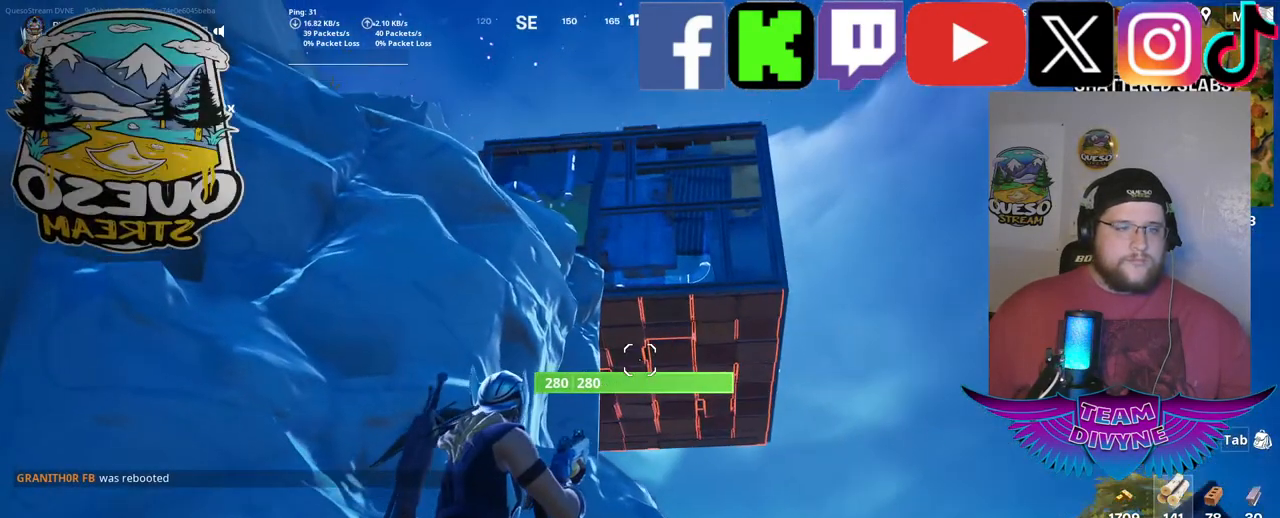
{"keys": ["a"], "mouse": [], "mouse_move": "down-left", "events": [[134, "a", "down"]]}
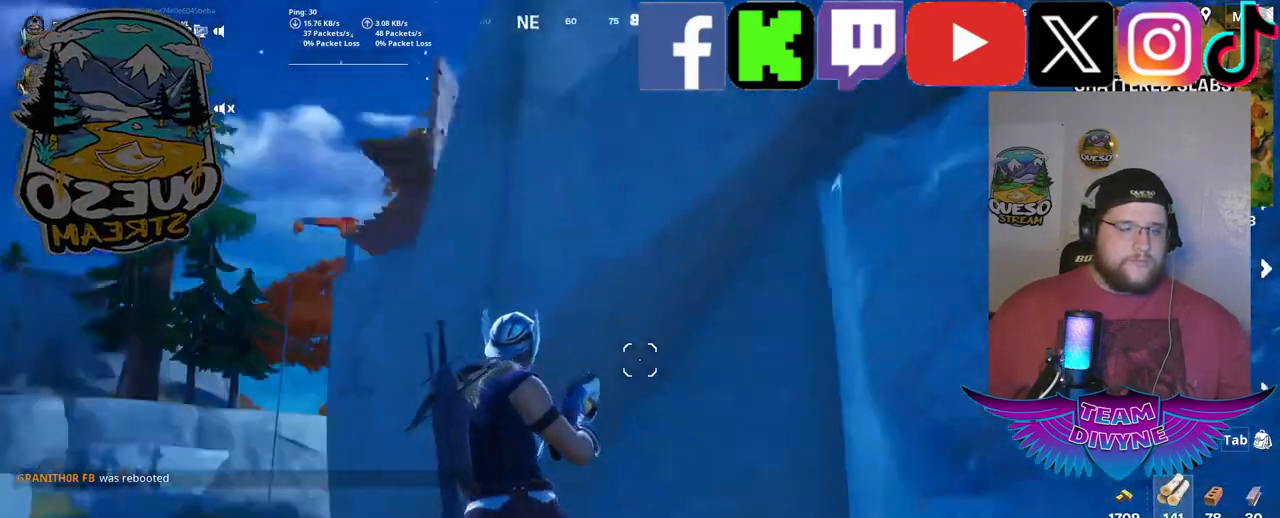
{"keys": ["w"], "mouse": [], "mouse_move": "still", "events": [[50, "a", "up"], [134, "w", "down"]]}
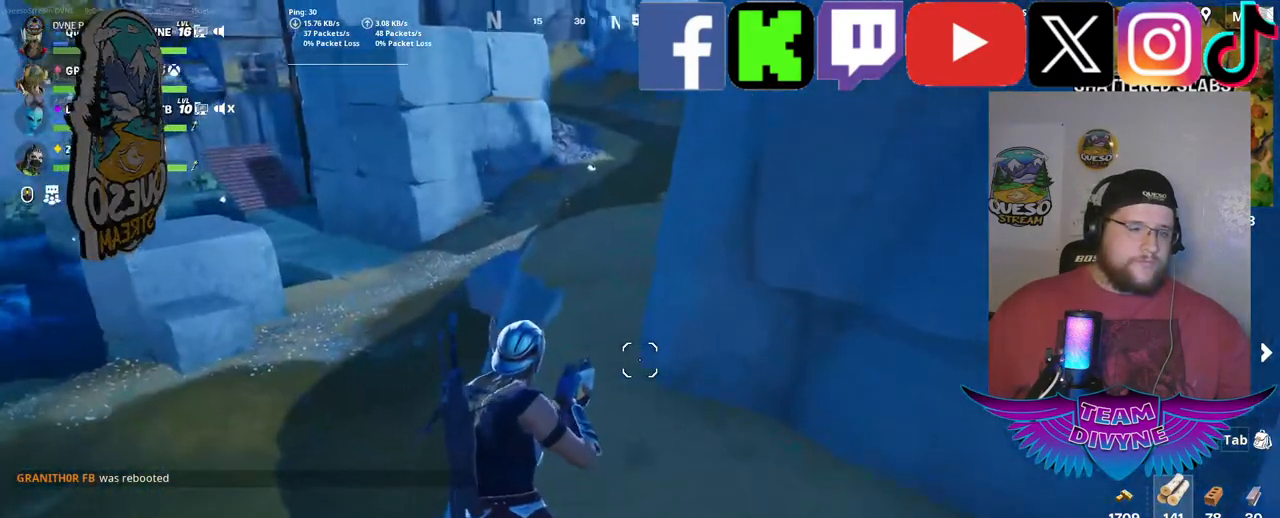
{"keys": ["w"], "mouse": [], "mouse_move": "up-right", "events": []}
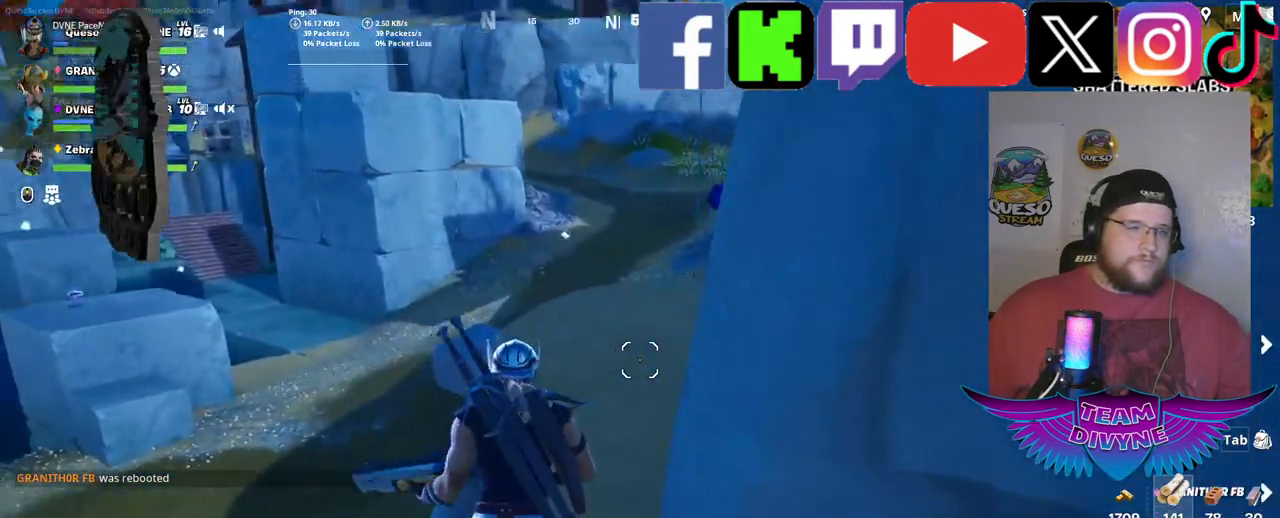
{"keys": ["w"], "mouse": [], "mouse_move": "still", "events": [[84, "shift", "down"], [267, "shift", "up"]]}
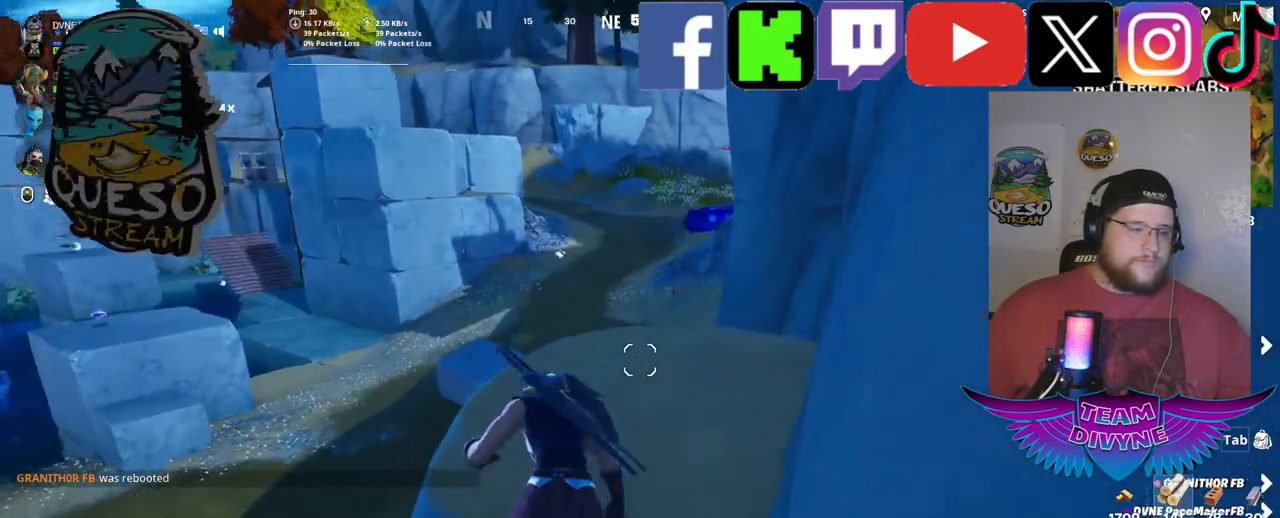
{"keys": ["w"], "mouse": [], "mouse_move": "still", "events": []}
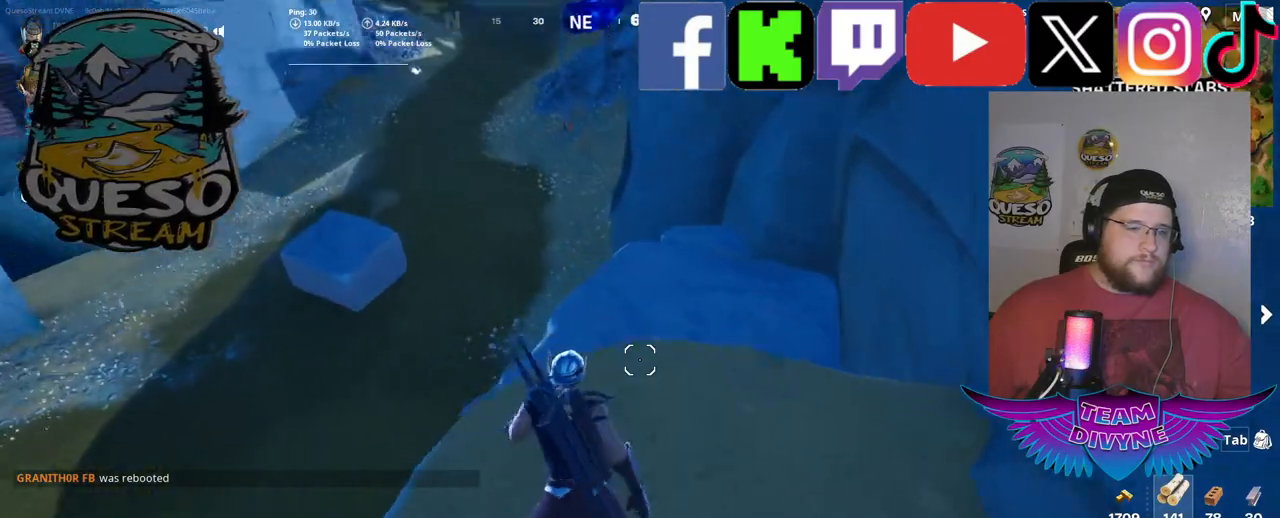
{"keys": ["w"], "mouse": [], "mouse_move": "up", "events": []}
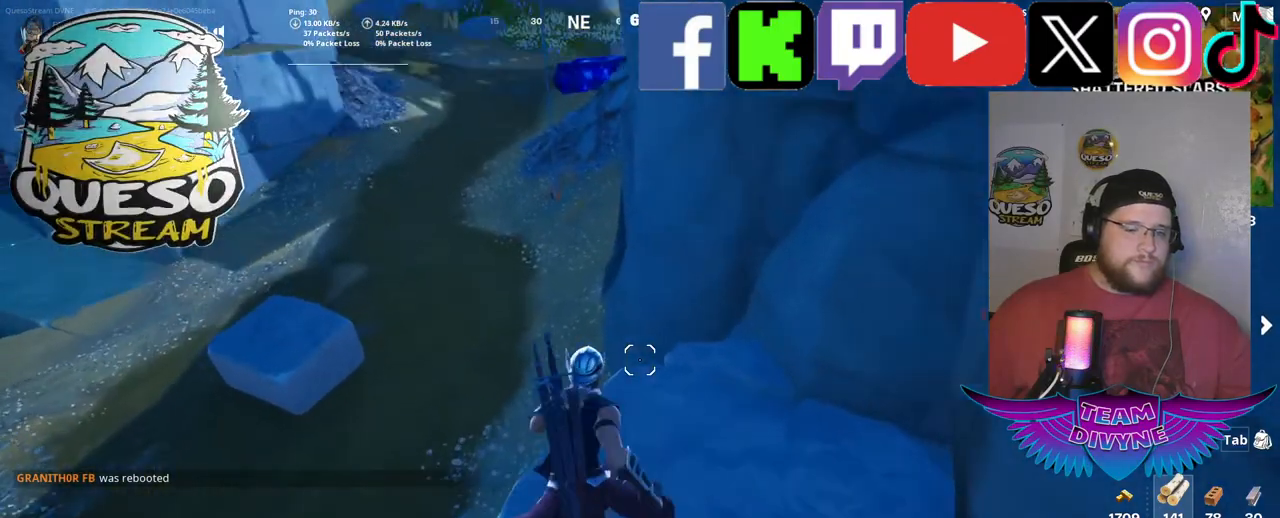
{"keys": ["w"], "mouse": [], "events": []}
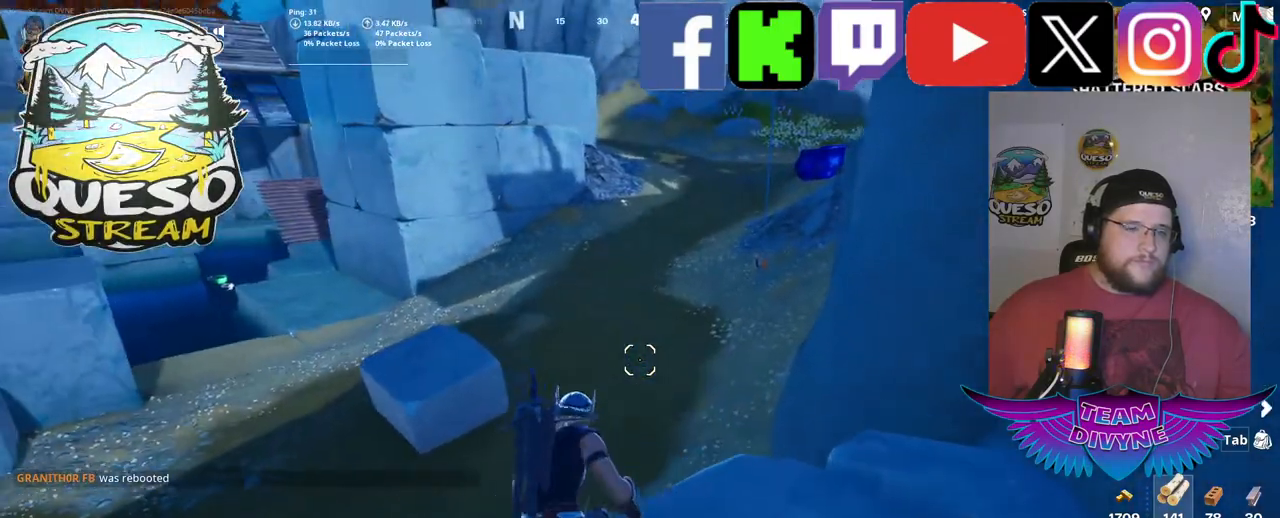
{"keys": ["space", "w"], "mouse": [], "mouse_move": "up-right", "events": [[234, "space", "down"]]}